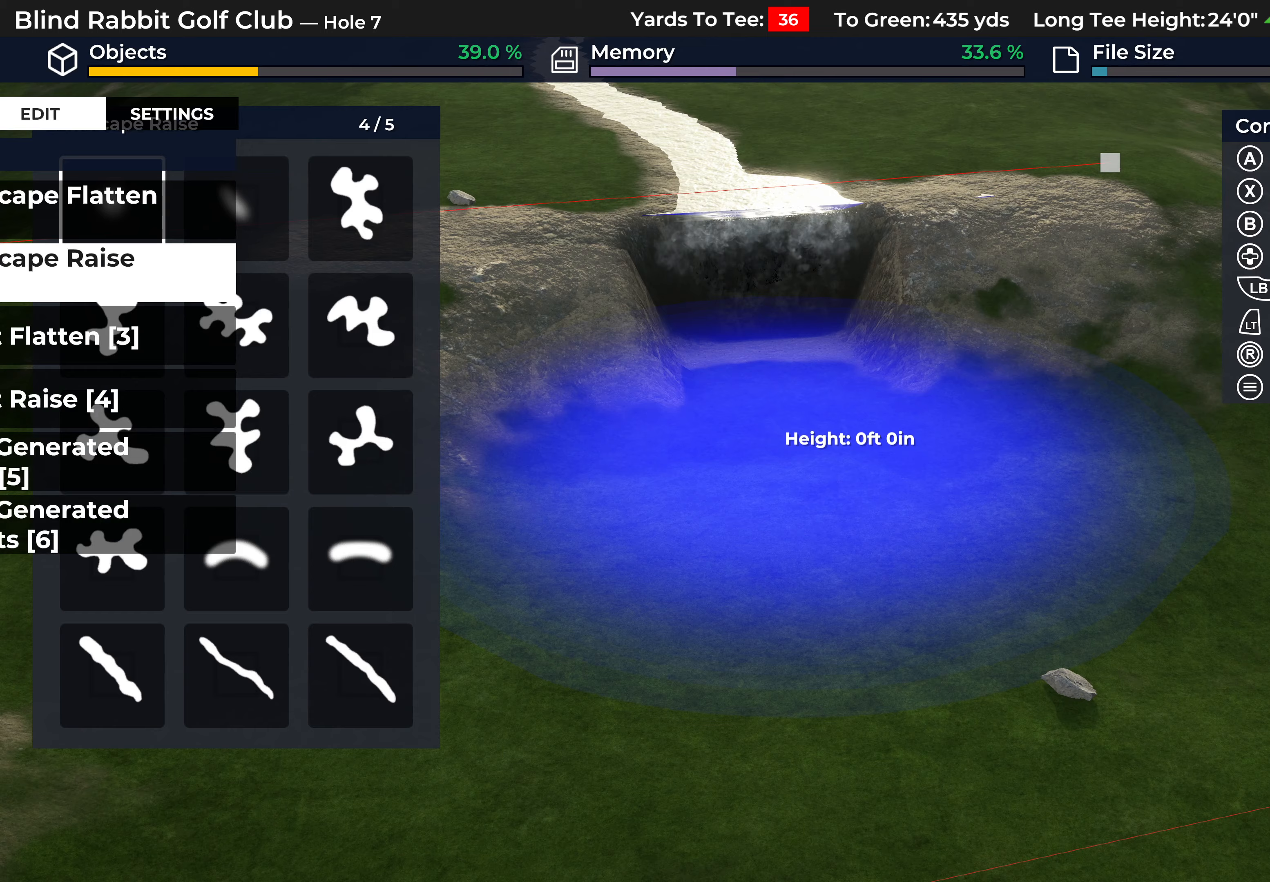
Gameplay with a controller (Xbox layout); each line is a JSON object with the inputs held at the frame after it. "events" lists button and stick changes between this image and that frame as [ms after this image, input, new state], when the widget could be followed in between.
{"buttons": ["A"], "left_stick": "center", "right_stick": "center", "events": [[433, "A", "down"]]}
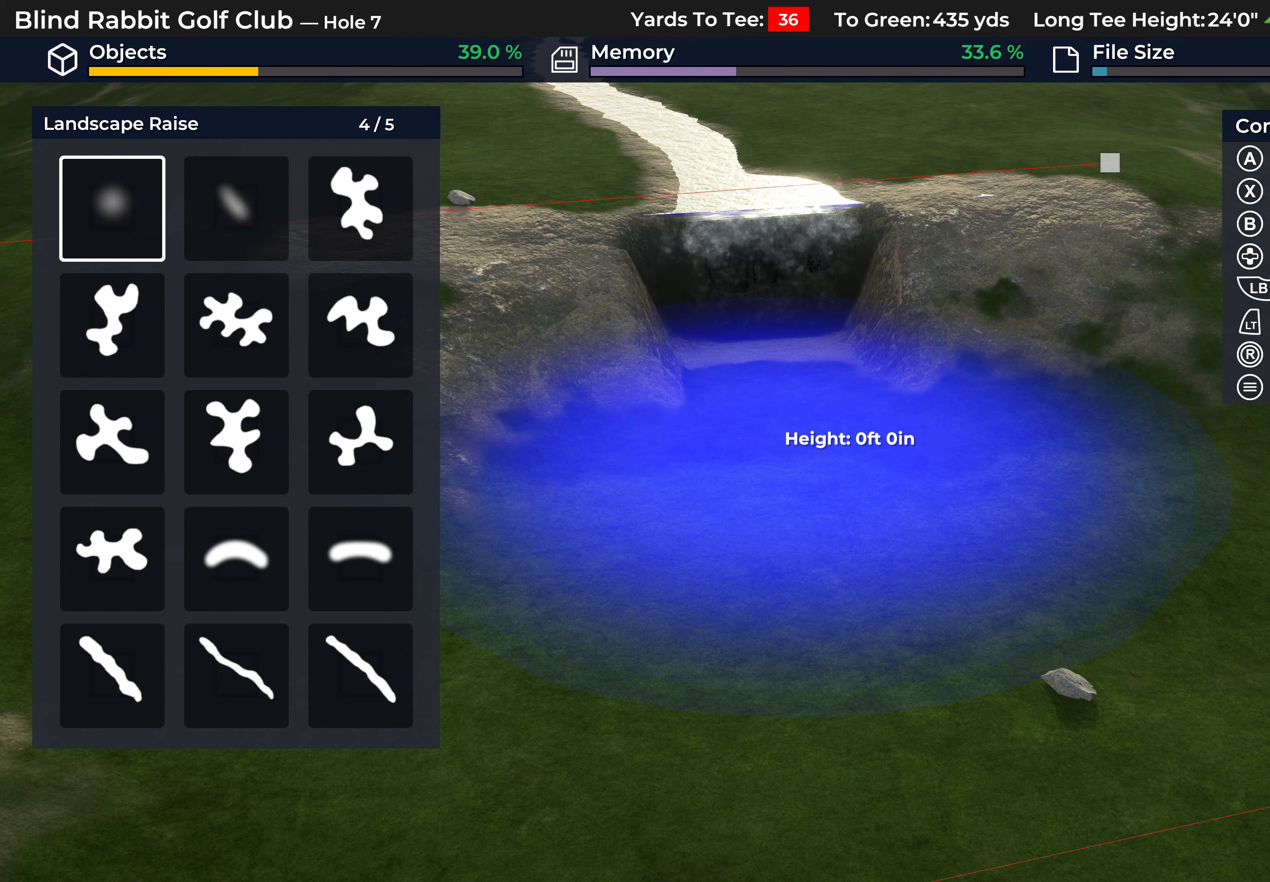
{"buttons": ["R2"], "left_stick": "center", "right_stick": "center", "events": [[17, "A", "up"], [150, "L3", "down"], [250, "L3", "up"], [483, "R2", "down"]]}
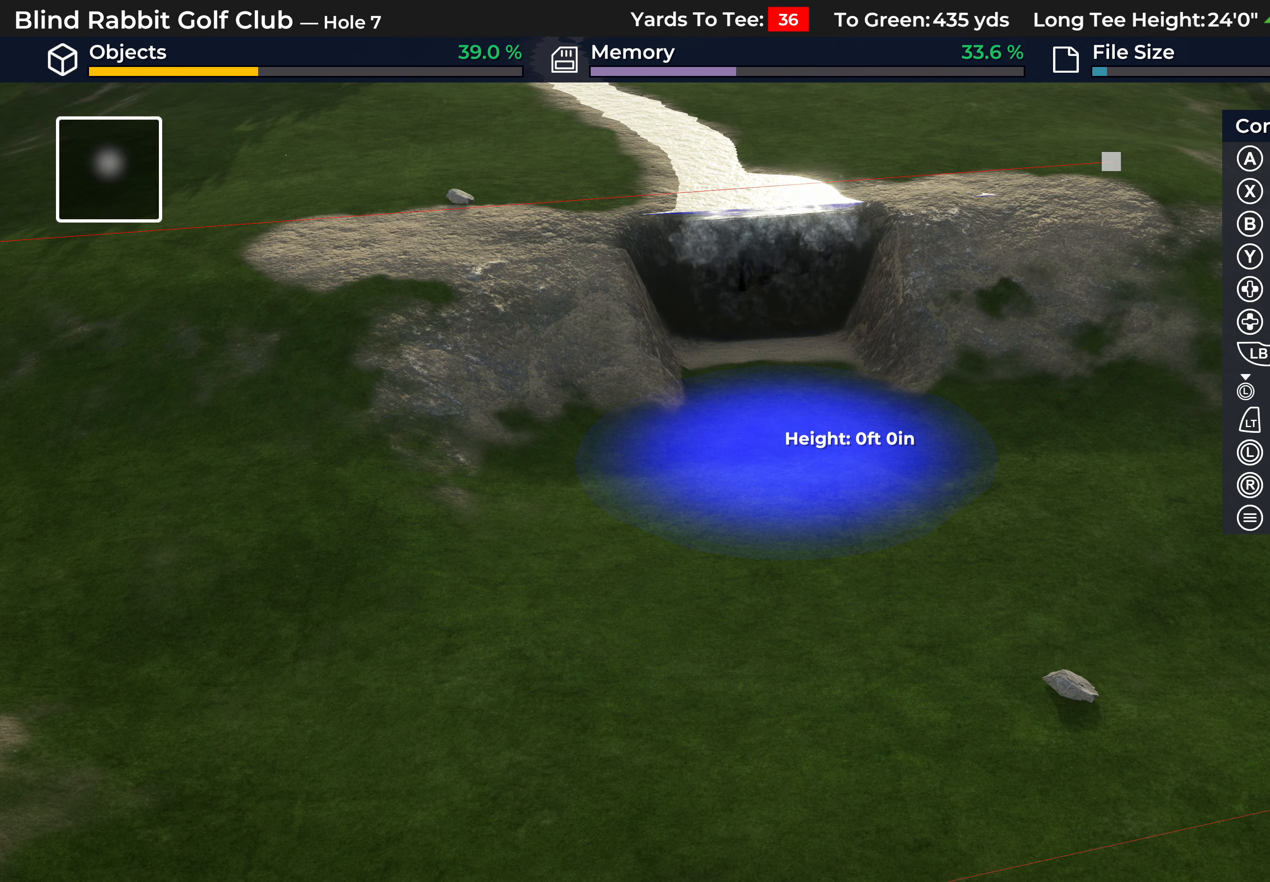
{"buttons": [], "left_stick": "up", "right_stick": "center", "events": [[233, "R2", "up"], [300, "left_stick", "up"]]}
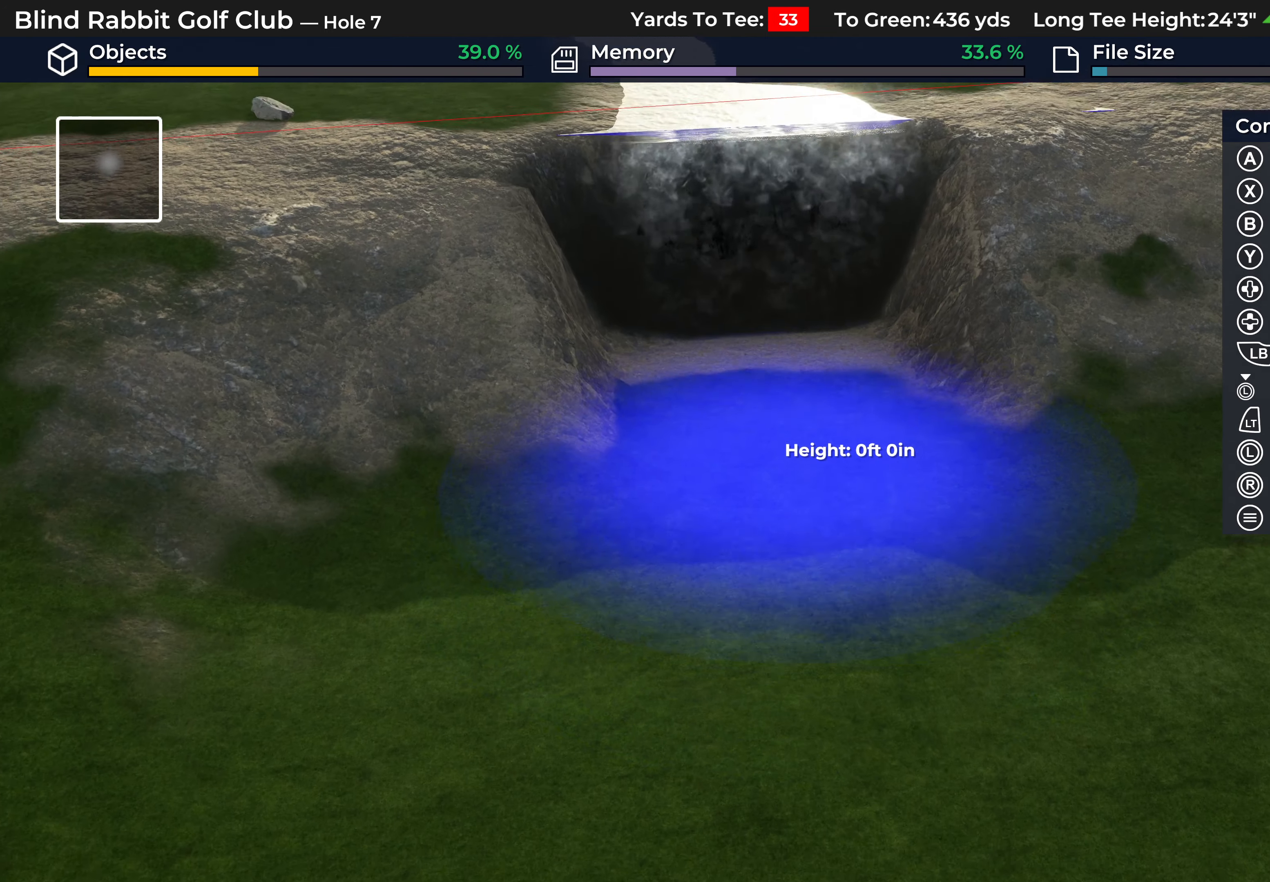
{"buttons": ["DPAD_DOWN"], "left_stick": "center", "right_stick": "center", "events": [[50, "left_stick", "center"], [350, "DPAD_DOWN", "down"]]}
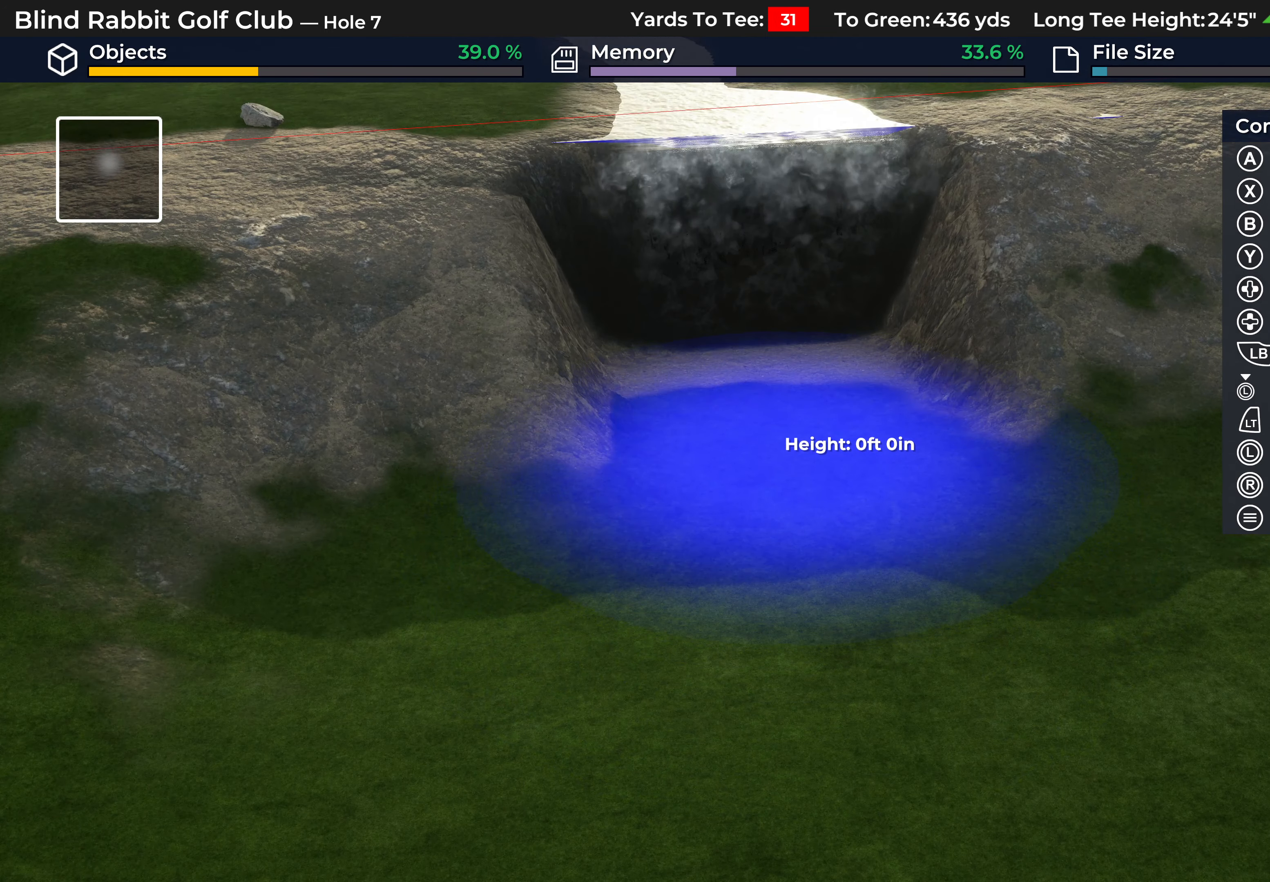
{"buttons": [], "left_stick": "center", "right_stick": "up", "events": [[333, "DPAD_DOWN", "up"], [400, "right_stick", "up"]]}
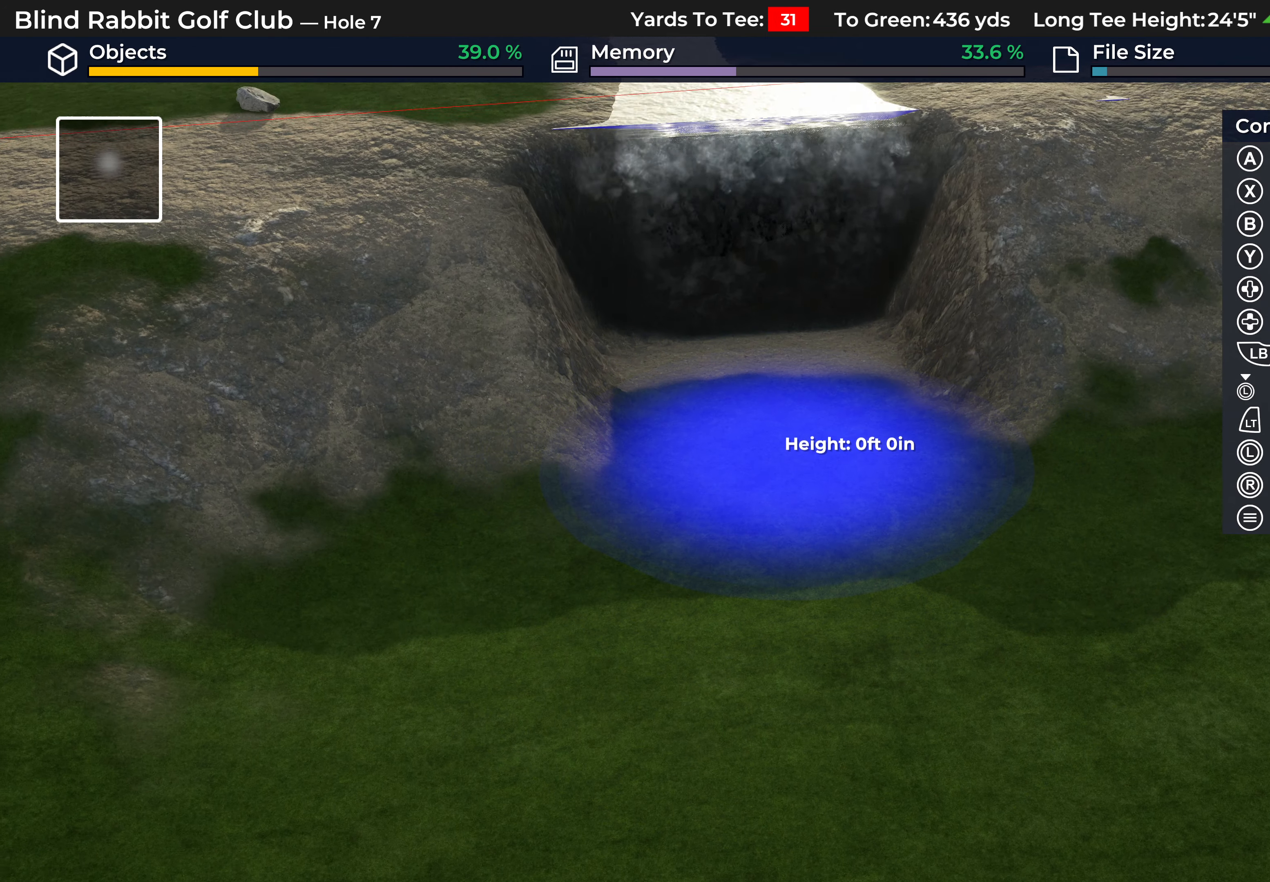
{"buttons": [], "left_stick": "up", "right_stick": "center", "events": [[100, "right_stick", "center"], [133, "left_stick", "up"]]}
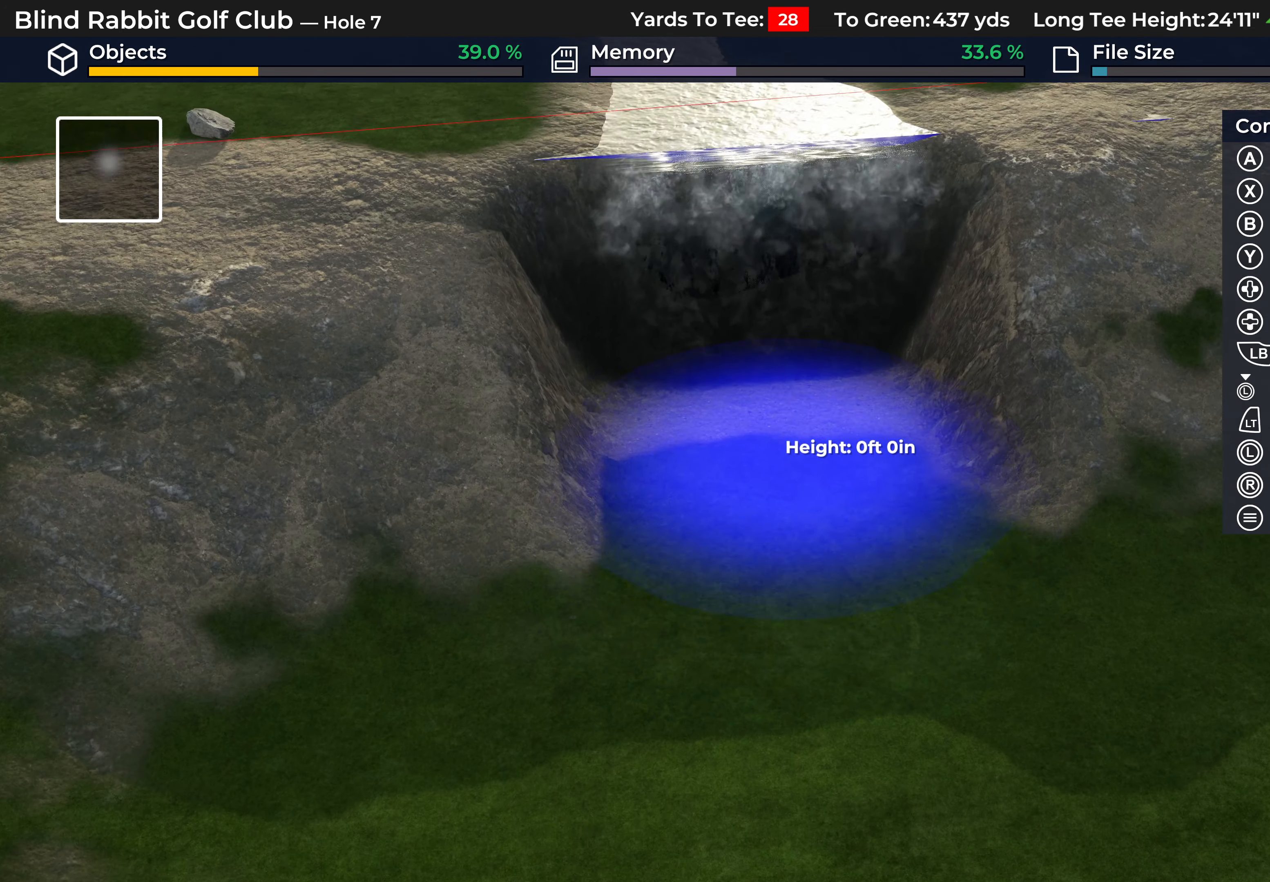
{"buttons": ["L1"], "left_stick": "center", "right_stick": "center", "events": [[133, "left_stick", "center"], [250, "L1", "down"]]}
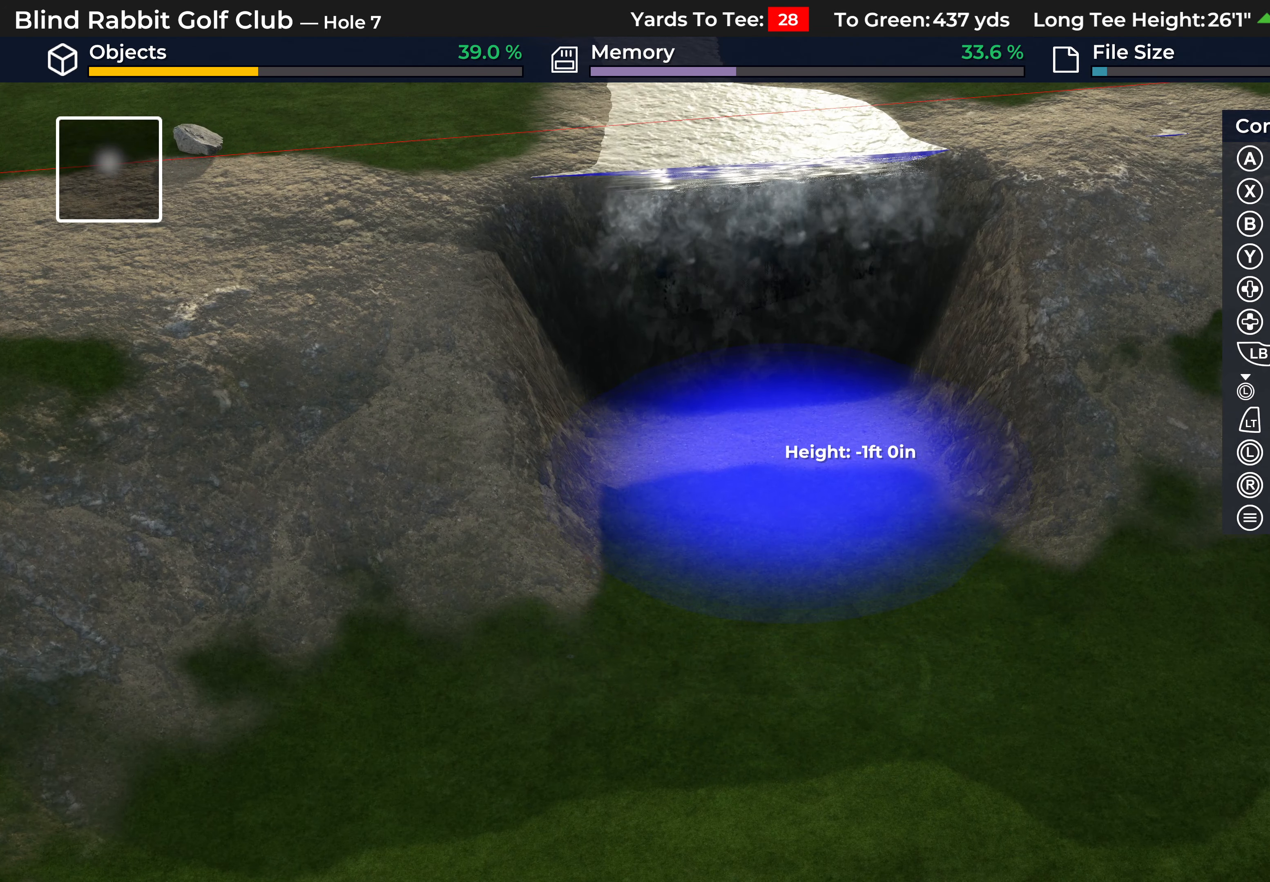
{"buttons": ["L1"], "left_stick": "center", "right_stick": "center", "events": [[200, "L1", "up"], [367, "L1", "down"]]}
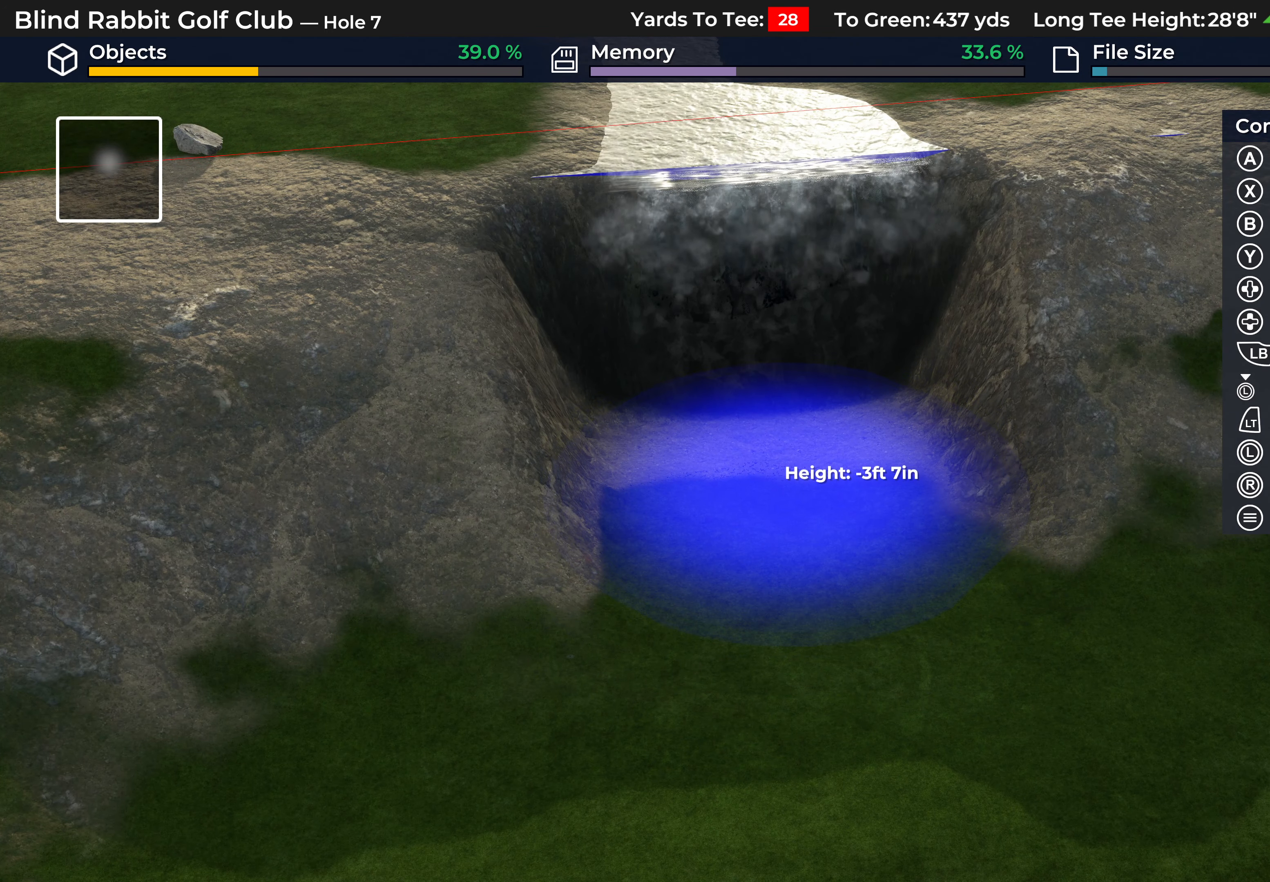
{"buttons": [], "left_stick": "center", "right_stick": "center", "events": [[350, "L1", "up"]]}
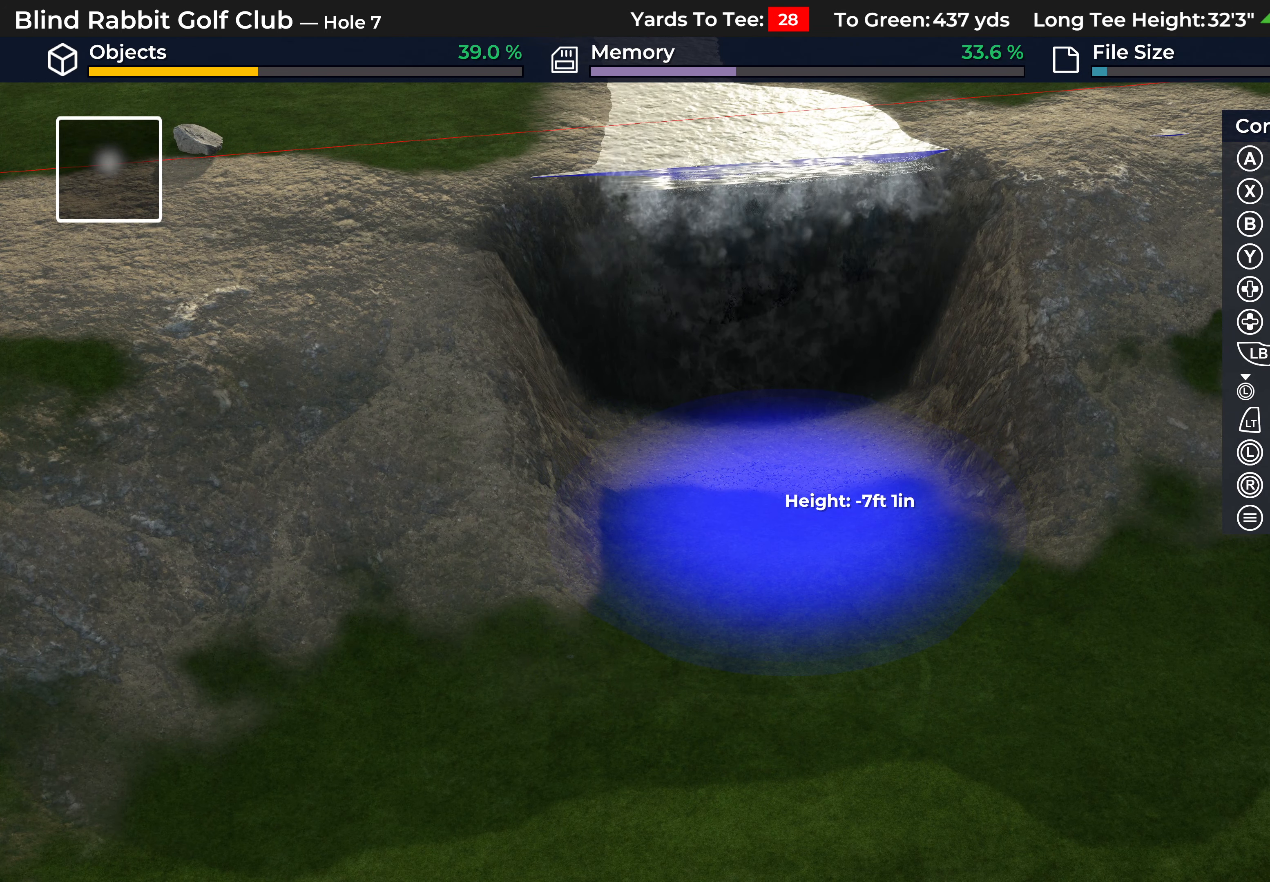
{"buttons": ["A"], "left_stick": "center", "right_stick": "center", "events": [[300, "A", "down"]]}
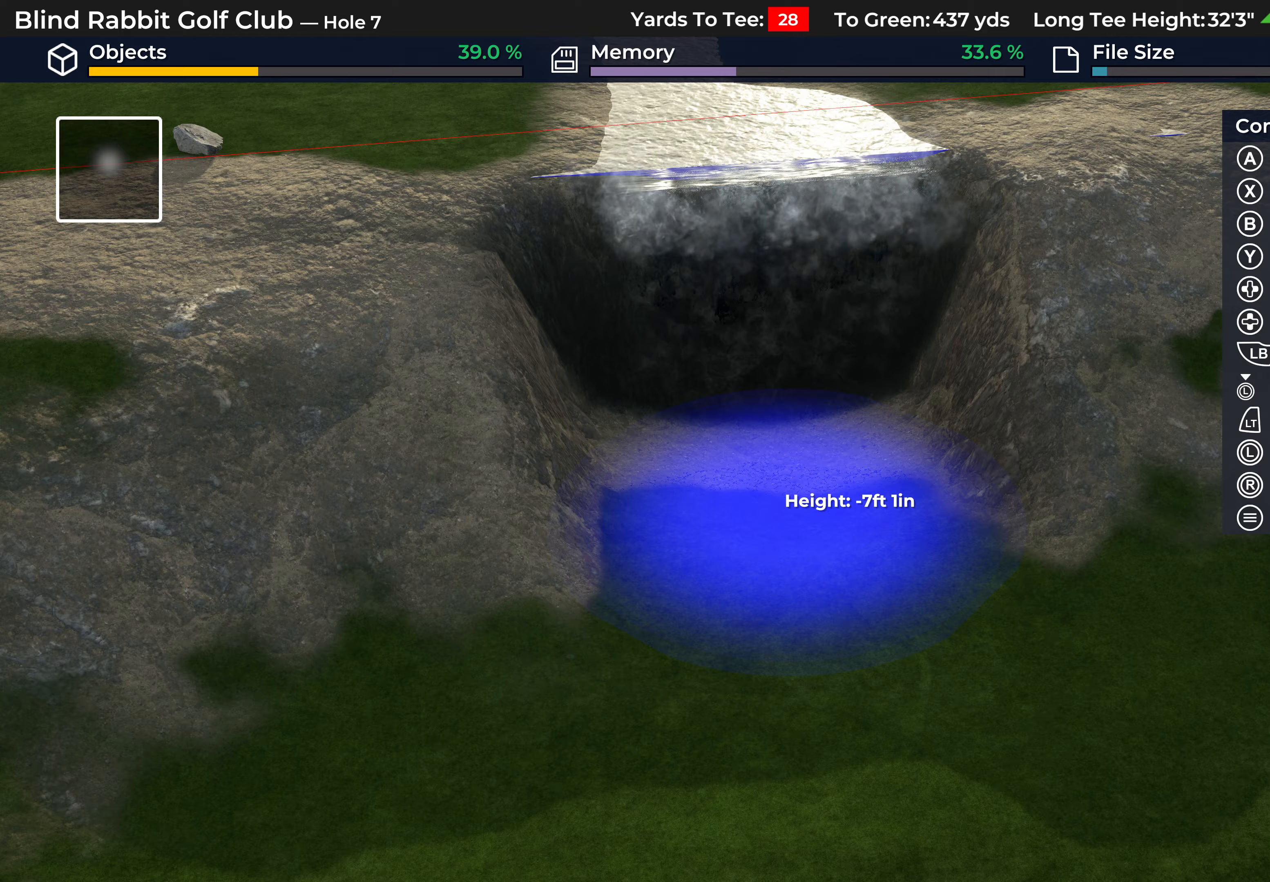
{"buttons": ["A"], "left_stick": "down", "right_stick": "center", "events": [[33, "left_stick", "down"]]}
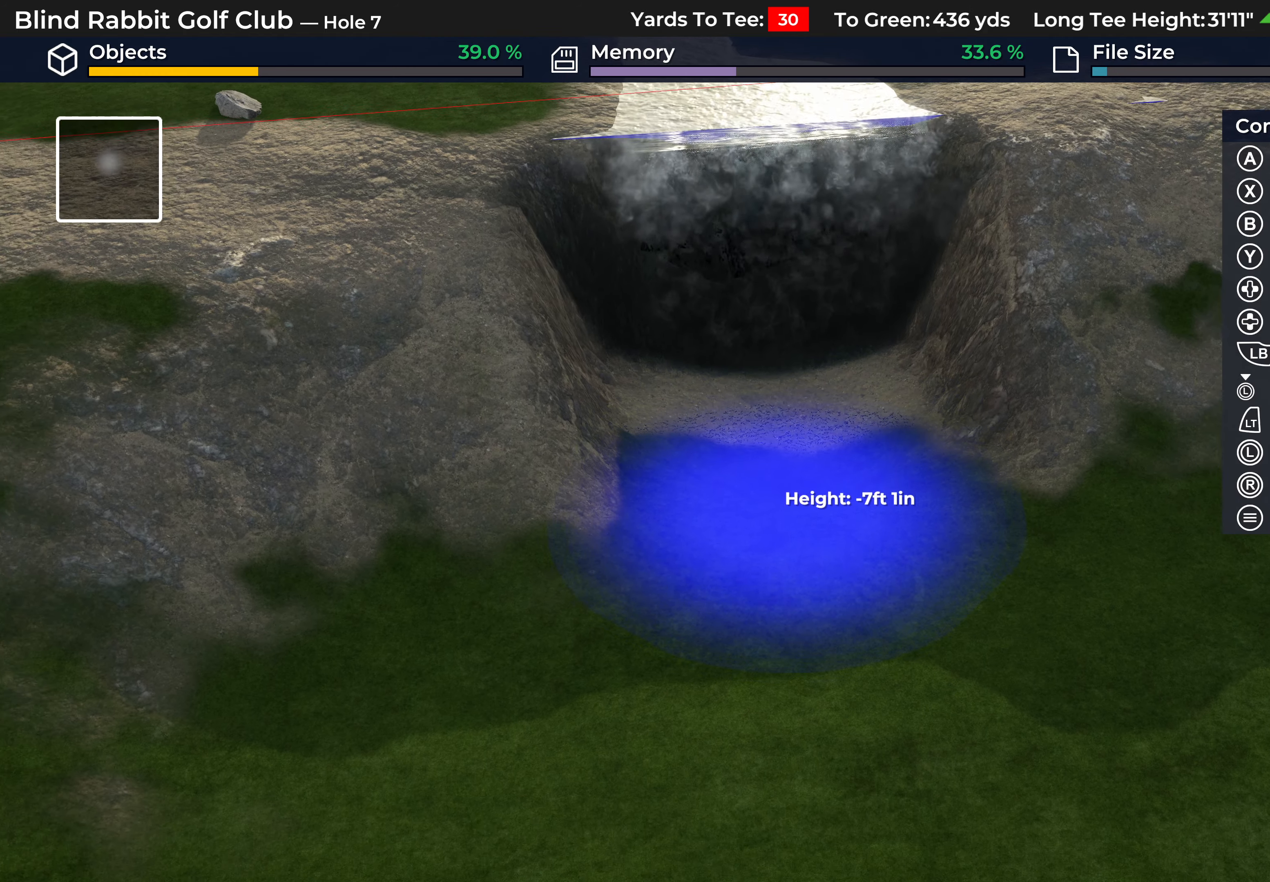
{"buttons": ["A"], "left_stick": "down", "right_stick": "center", "events": []}
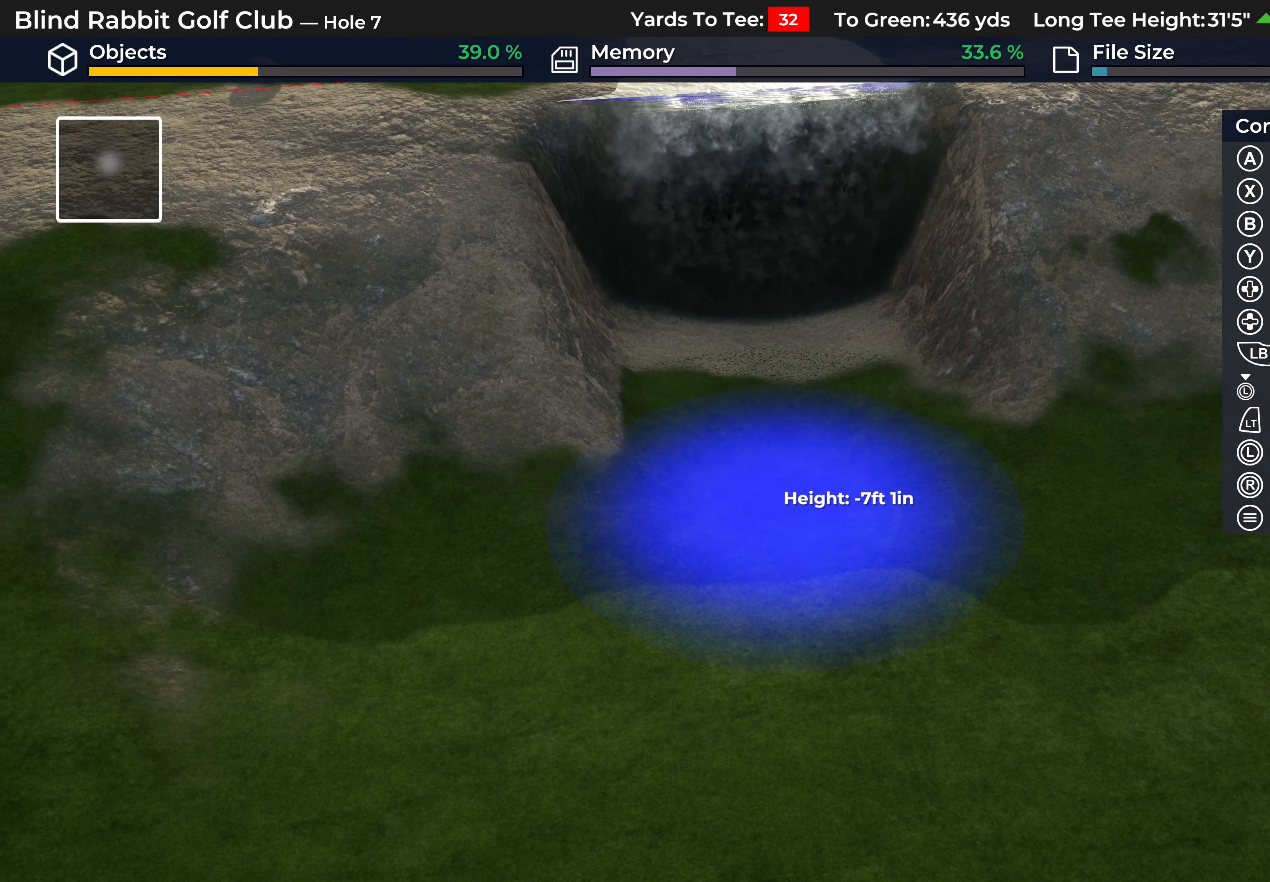
{"buttons": ["A"], "left_stick": "right", "right_stick": "center", "events": [[217, "left_stick", "down-right"], [500, "left_stick", "right"]]}
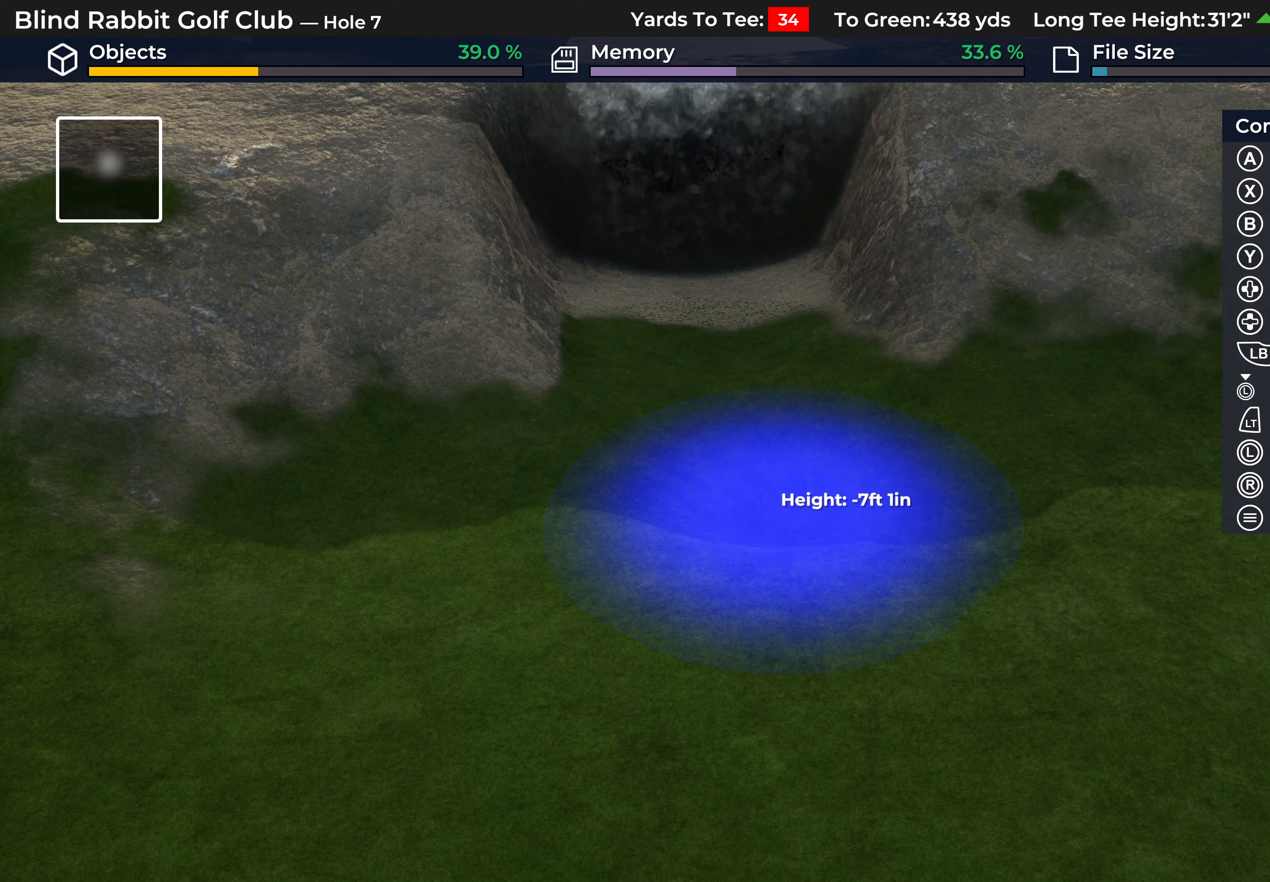
{"buttons": ["A"], "left_stick": "center", "right_stick": "center", "events": [[450, "left_stick", "center"]]}
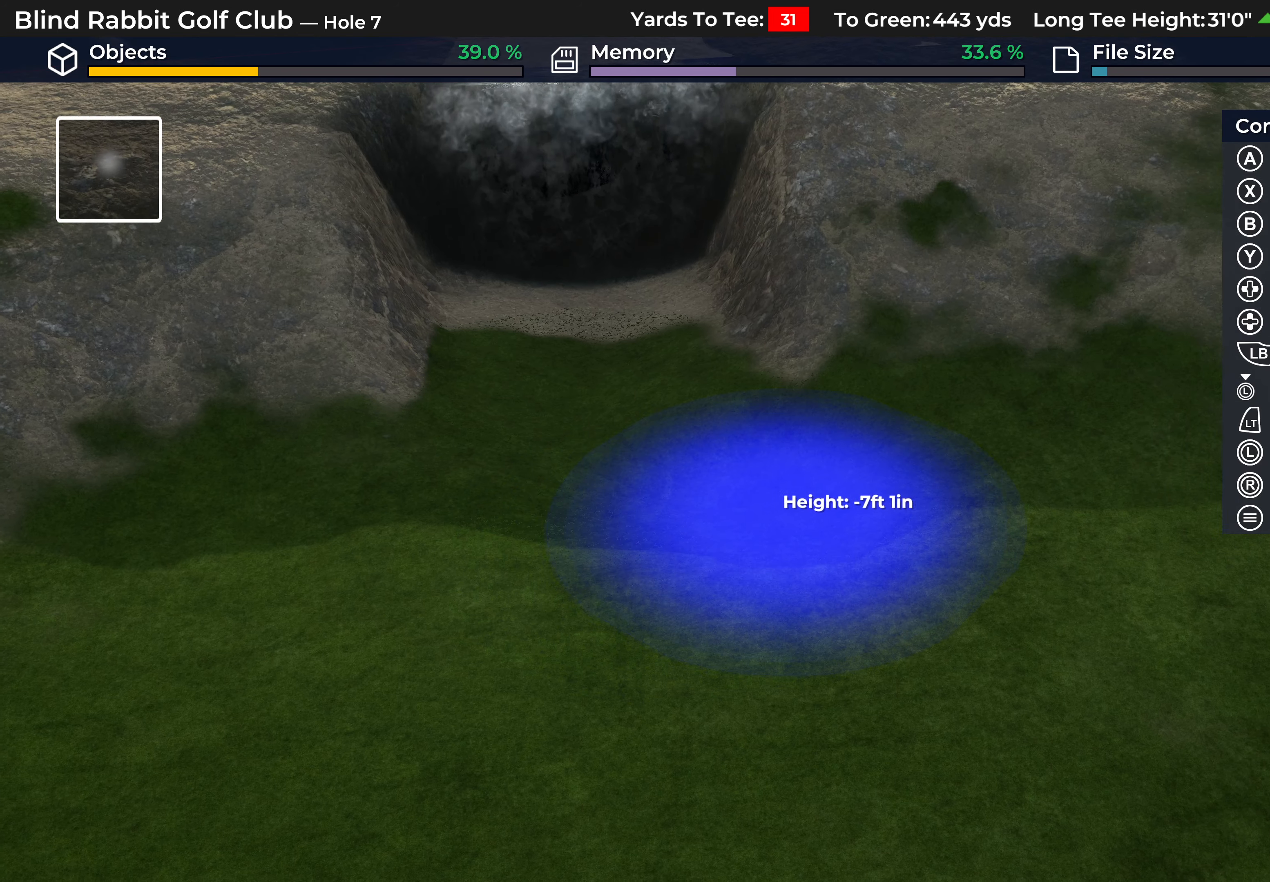
{"buttons": ["A"], "left_stick": "left", "right_stick": "center", "events": [[217, "left_stick", "left"]]}
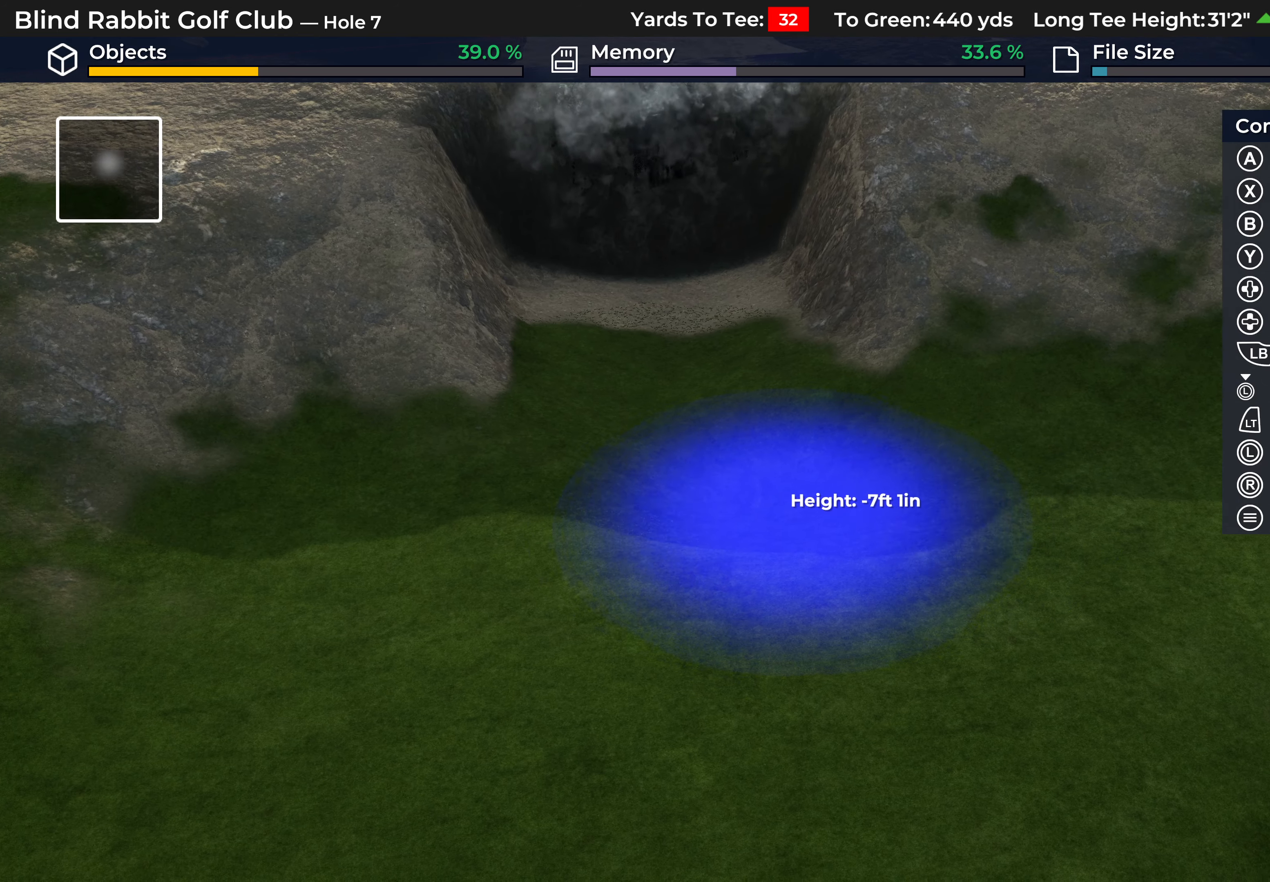
{"buttons": ["A"], "left_stick": "left", "right_stick": "center", "events": []}
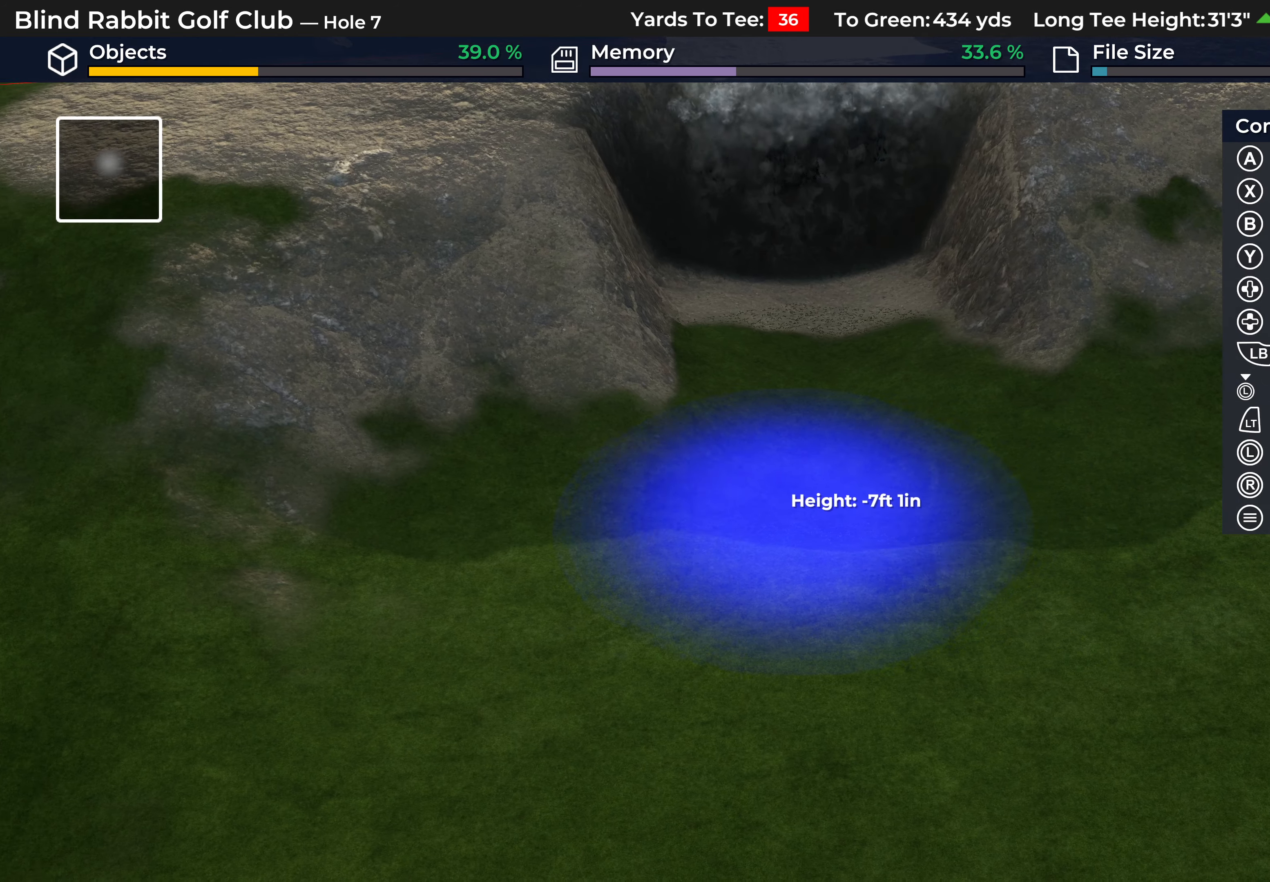
{"buttons": ["A"], "left_stick": "center", "right_stick": "center", "events": [[450, "left_stick", "center"]]}
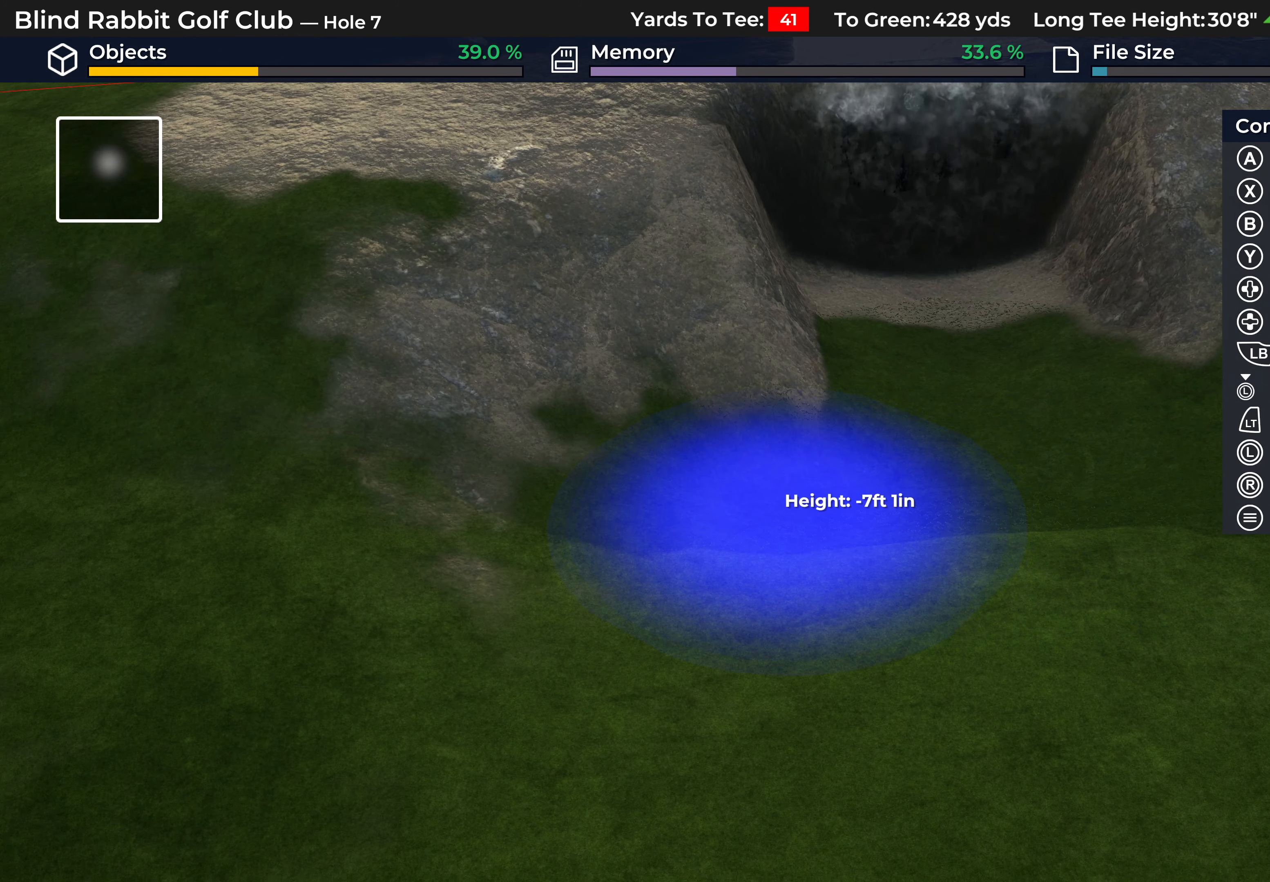
{"buttons": ["A"], "left_stick": "right", "right_stick": "center", "events": [[117, "left_stick", "right"]]}
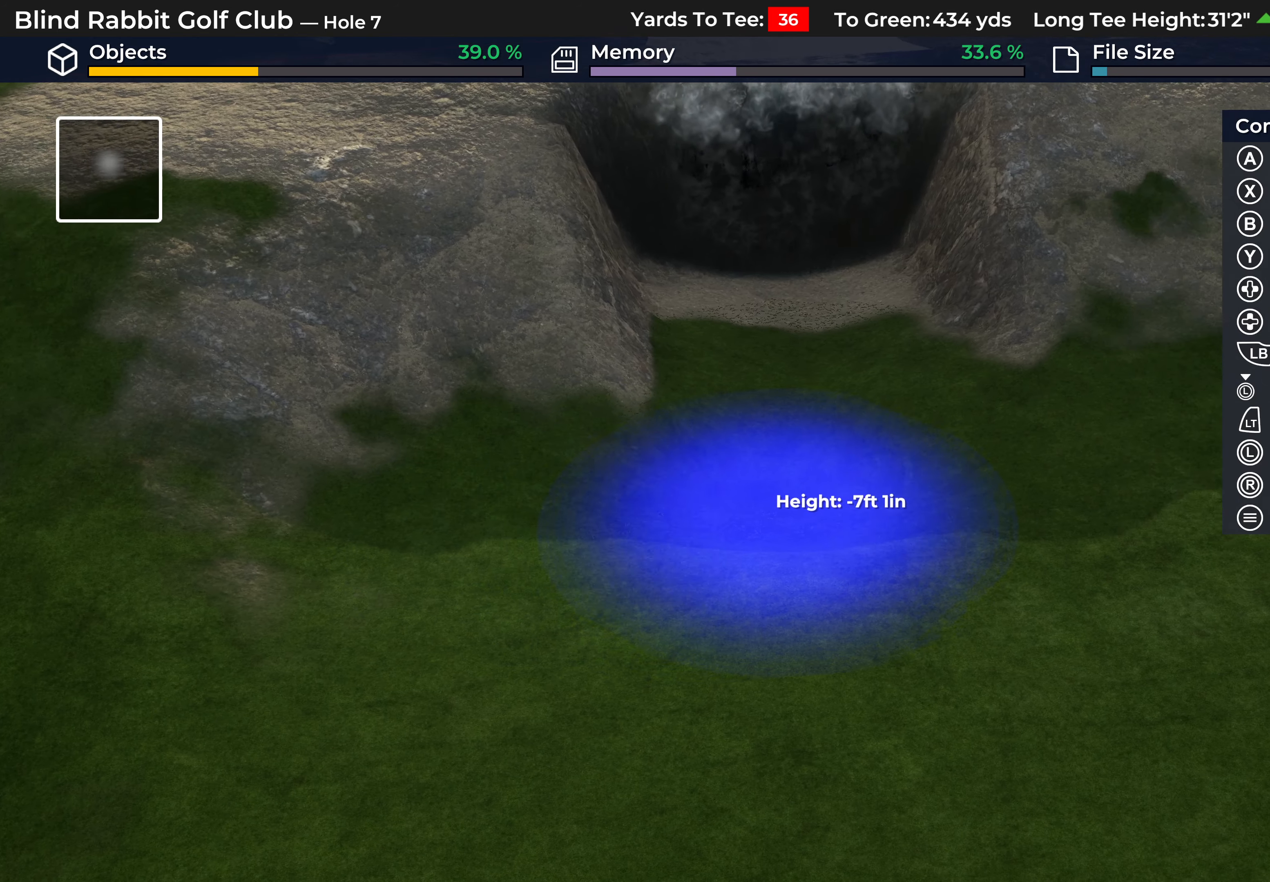
{"buttons": ["A"], "left_stick": "right", "right_stick": "center", "events": []}
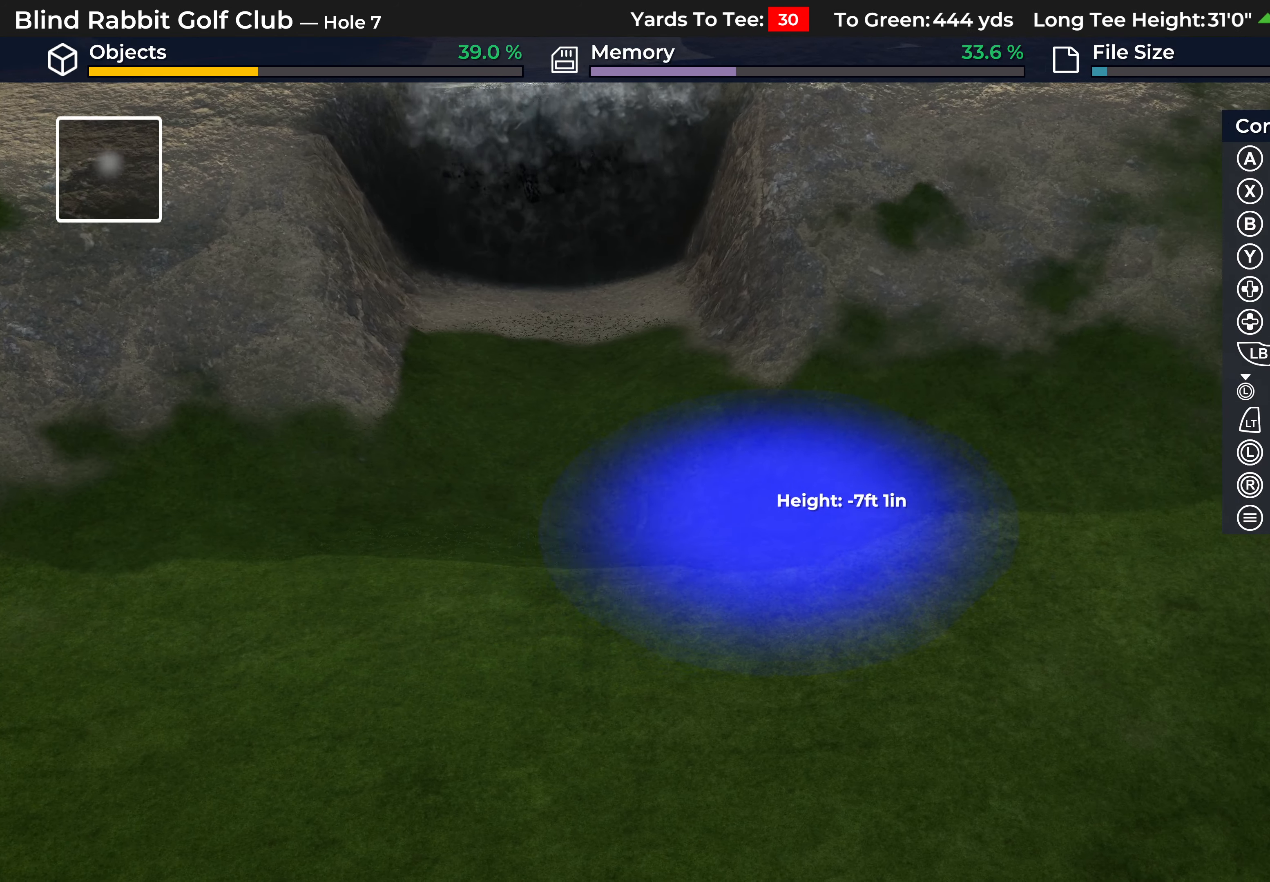
{"buttons": ["A"], "left_stick": "down-left", "right_stick": "center", "events": [[133, "left_stick", "center"], [217, "left_stick", "down-left"]]}
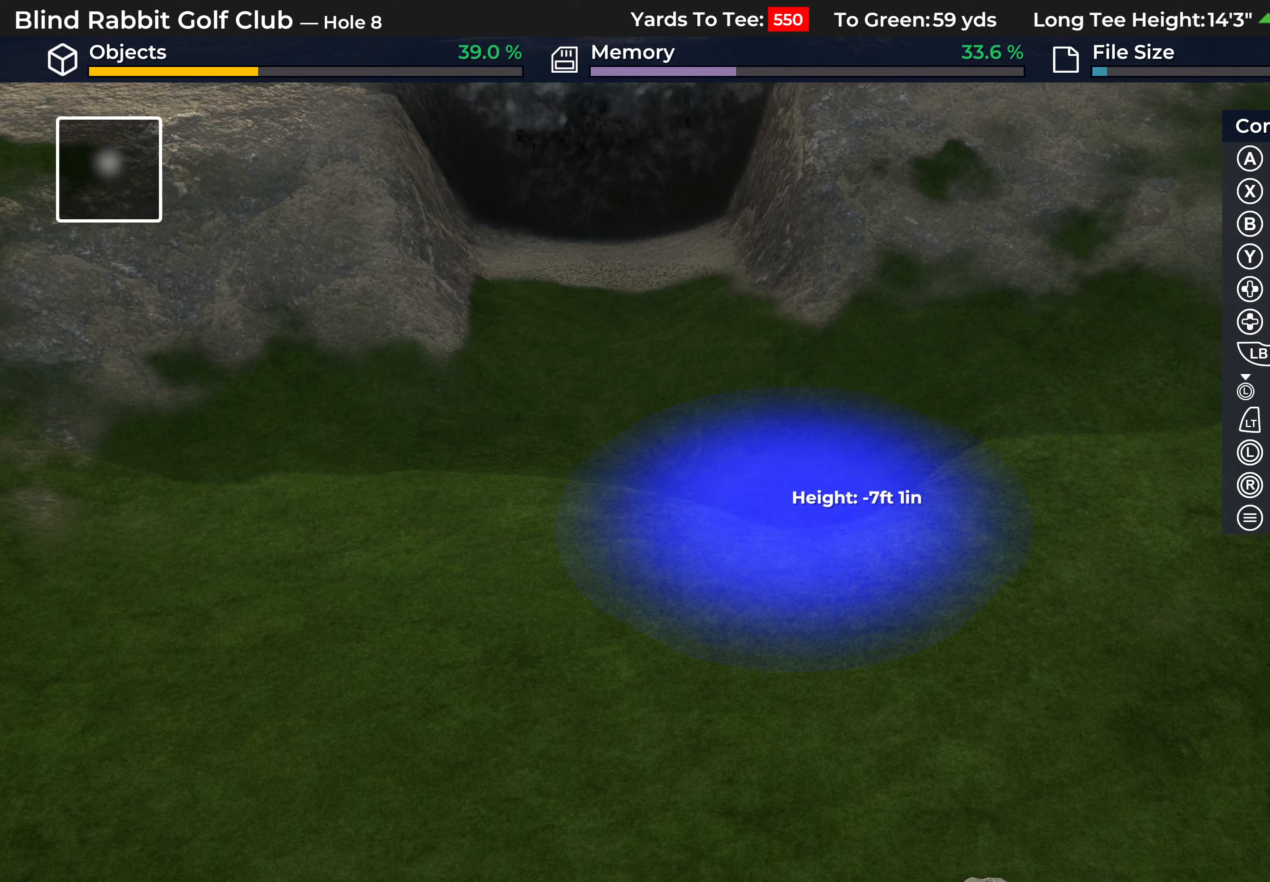
{"buttons": ["A"], "left_stick": "left", "right_stick": "center", "events": [[67, "left_stick", "left"]]}
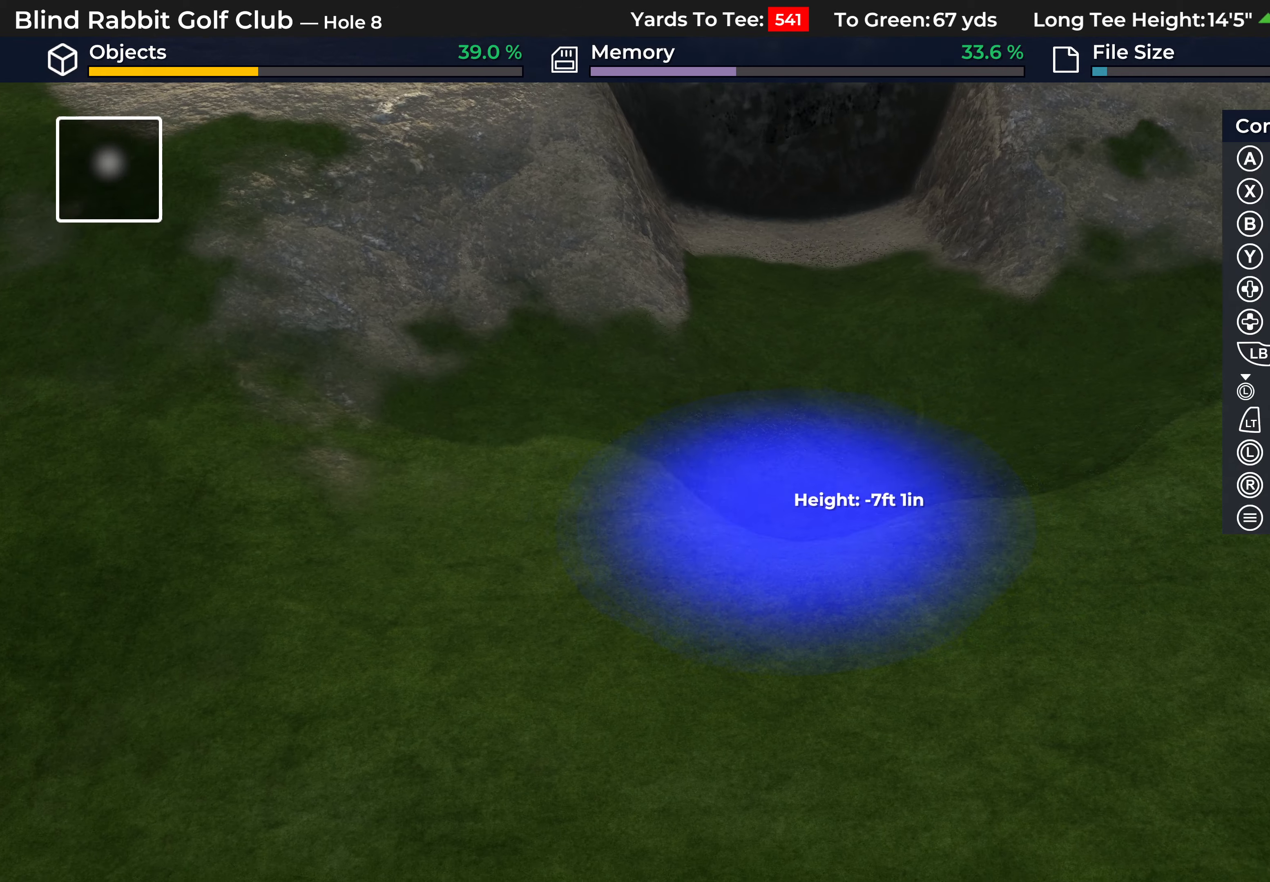
{"buttons": [], "left_stick": "center", "right_stick": "center", "events": [[217, "left_stick", "center"], [333, "A", "up"]]}
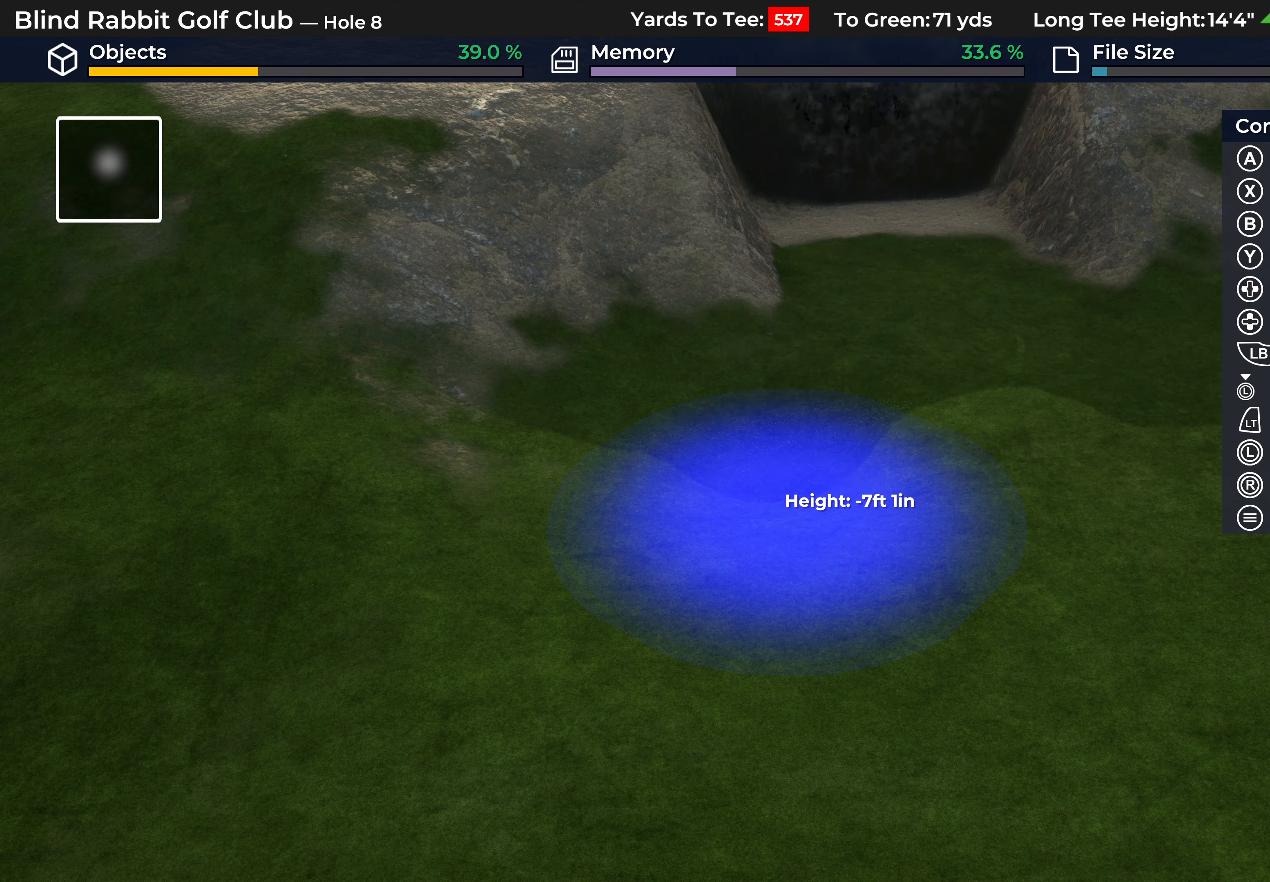
{"buttons": [], "left_stick": "center", "right_stick": "center", "events": []}
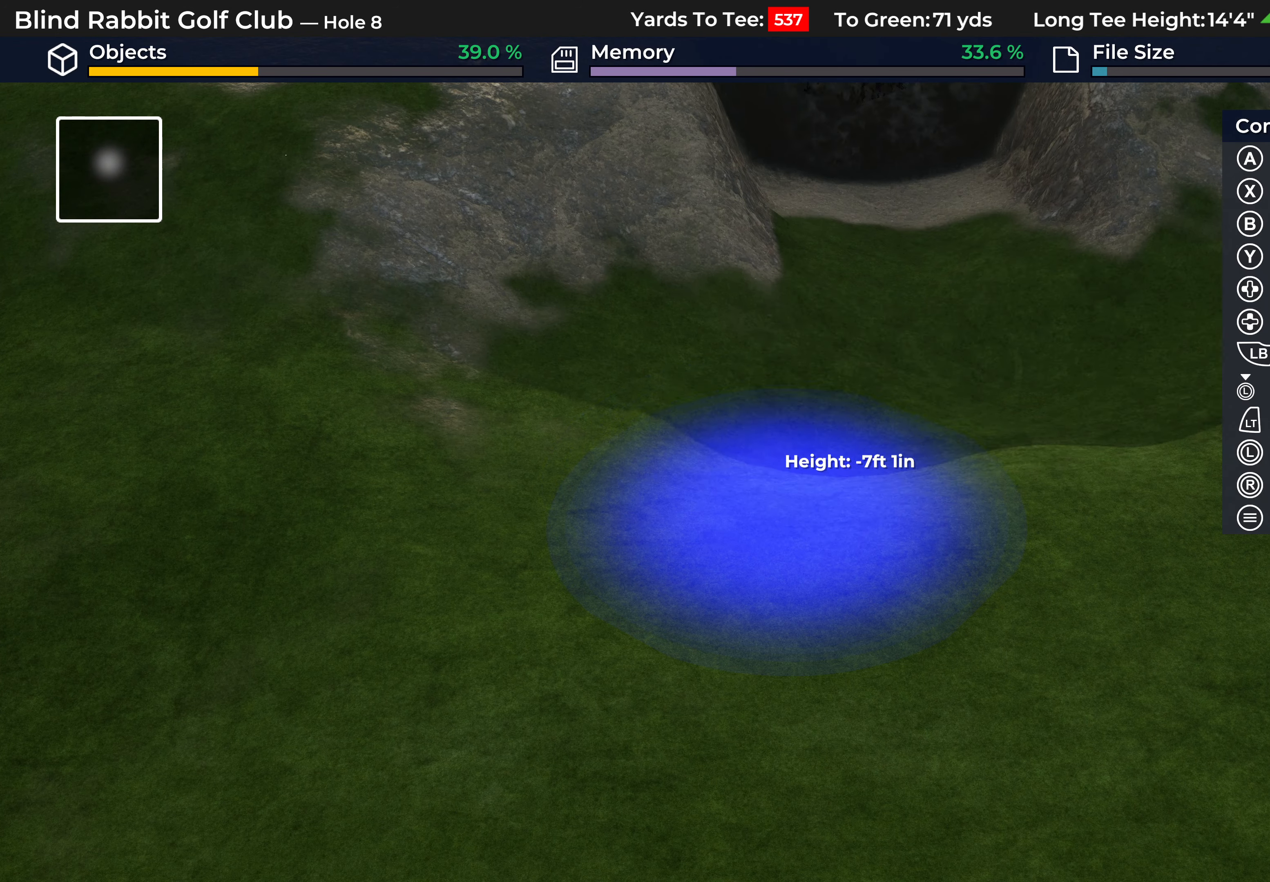
{"buttons": [], "left_stick": "center", "right_stick": "center", "events": [[217, "B", "down"], [300, "B", "up"], [383, "B", "down"], [450, "B", "up"]]}
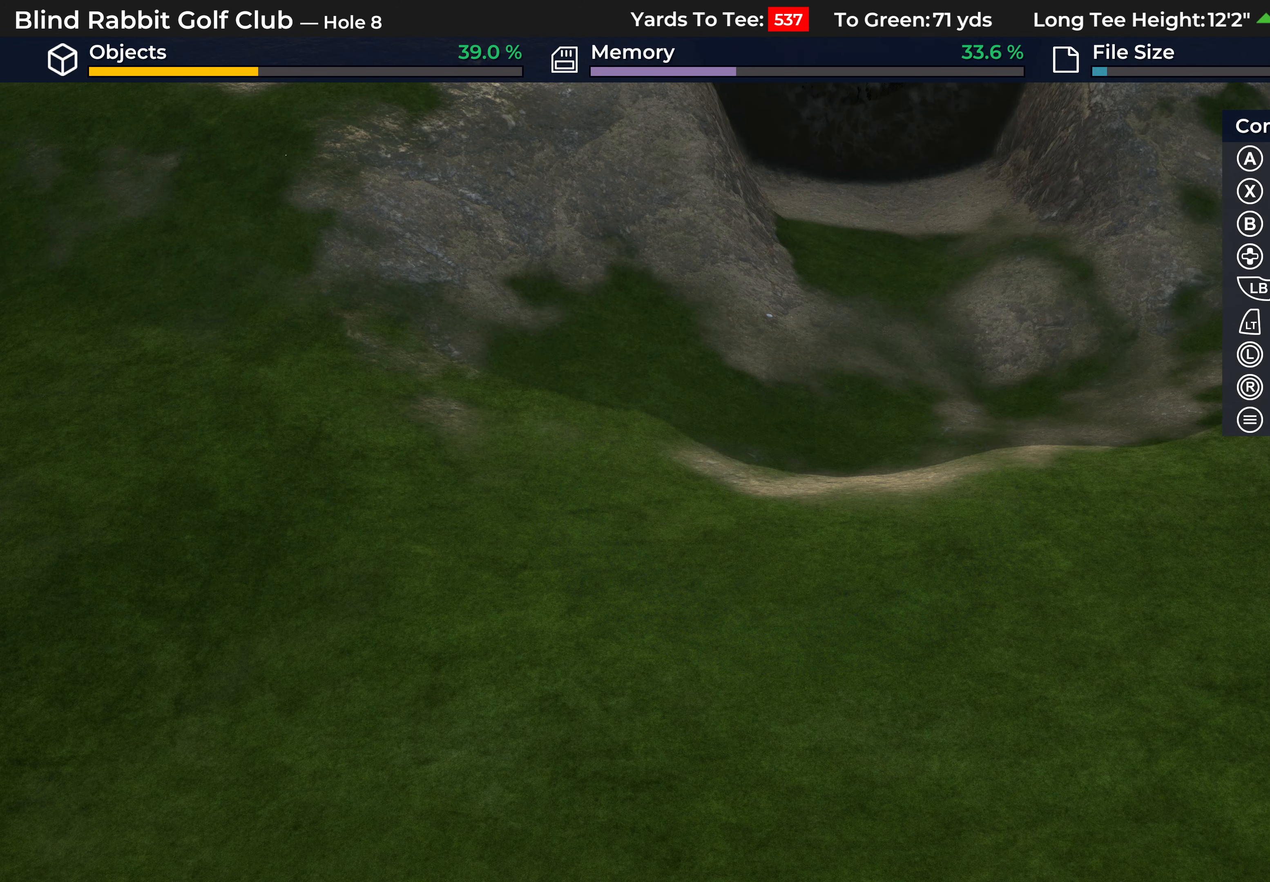
{"buttons": [], "left_stick": "center", "right_stick": "center", "events": [[67, "L2", "down"], [150, "left_stick", "down"], [183, "right_stick", "down"], [283, "right_stick", "down-left"], [367, "L2", "up"], [383, "left_stick", "center"], [500, "right_stick", "center"]]}
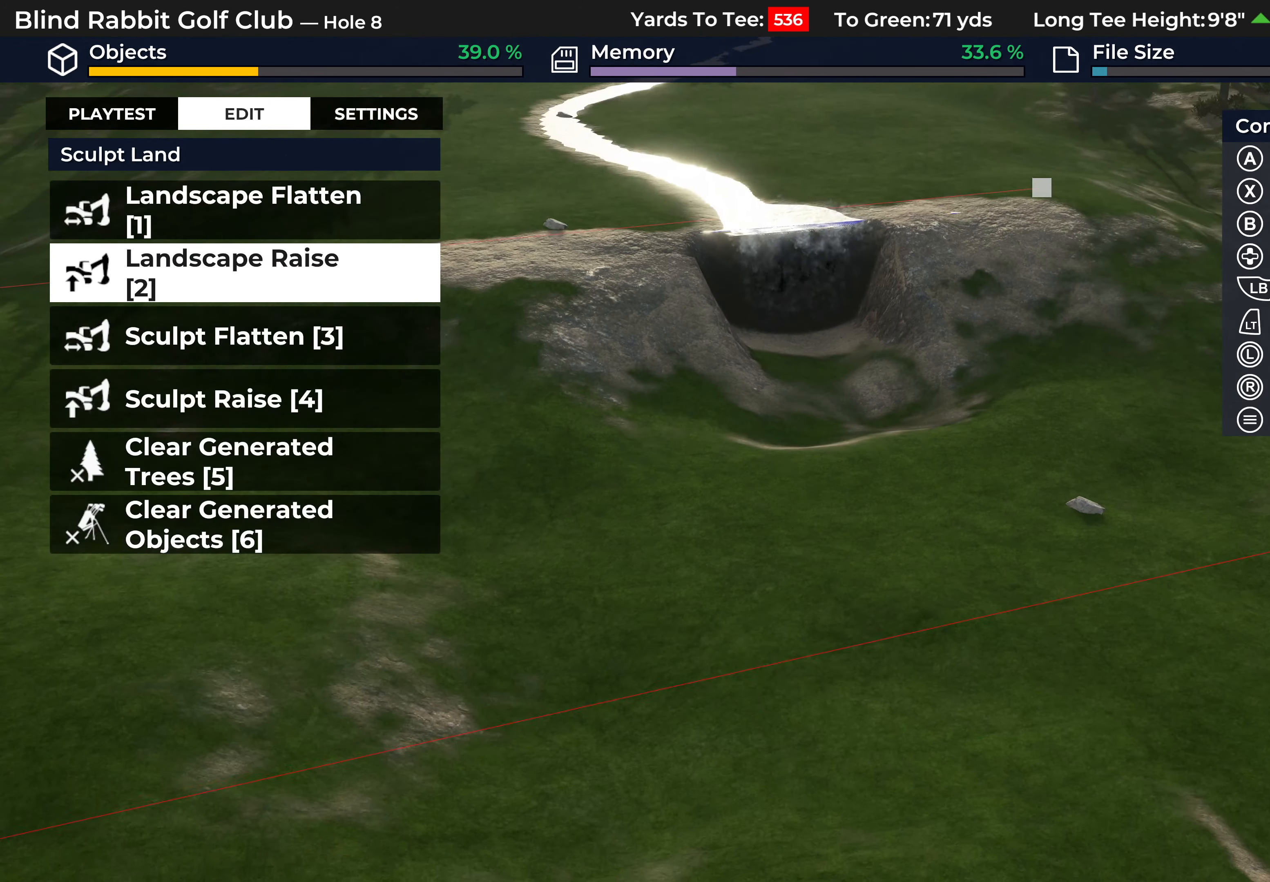
{"buttons": [], "left_stick": "center", "right_stick": "down", "events": [[183, "right_stick", "down"]]}
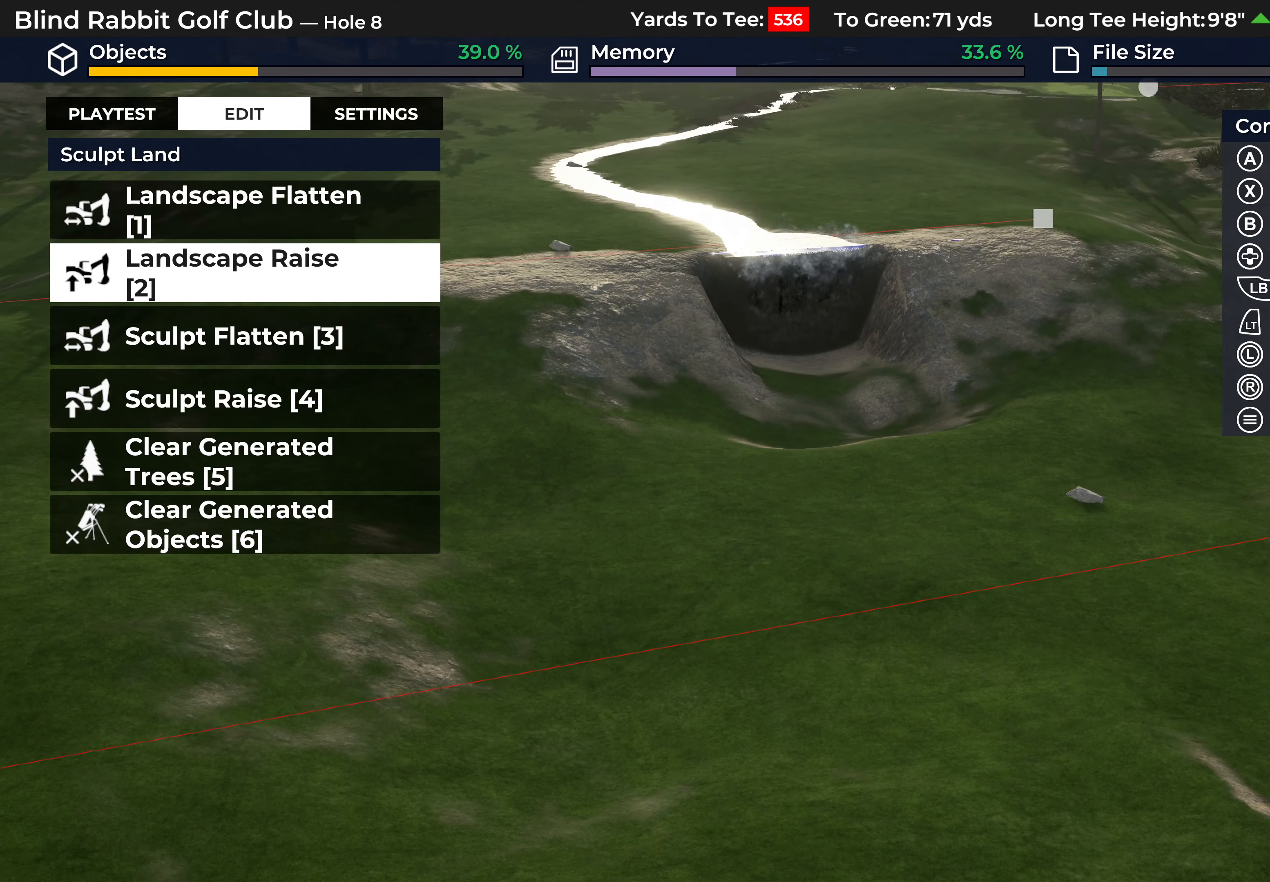
{"buttons": ["R2"], "left_stick": "up-right", "right_stick": "up", "events": [[83, "left_stick", "right"], [133, "right_stick", "center"], [467, "right_stick", "up"], [483, "R2", "down"], [500, "left_stick", "up-right"]]}
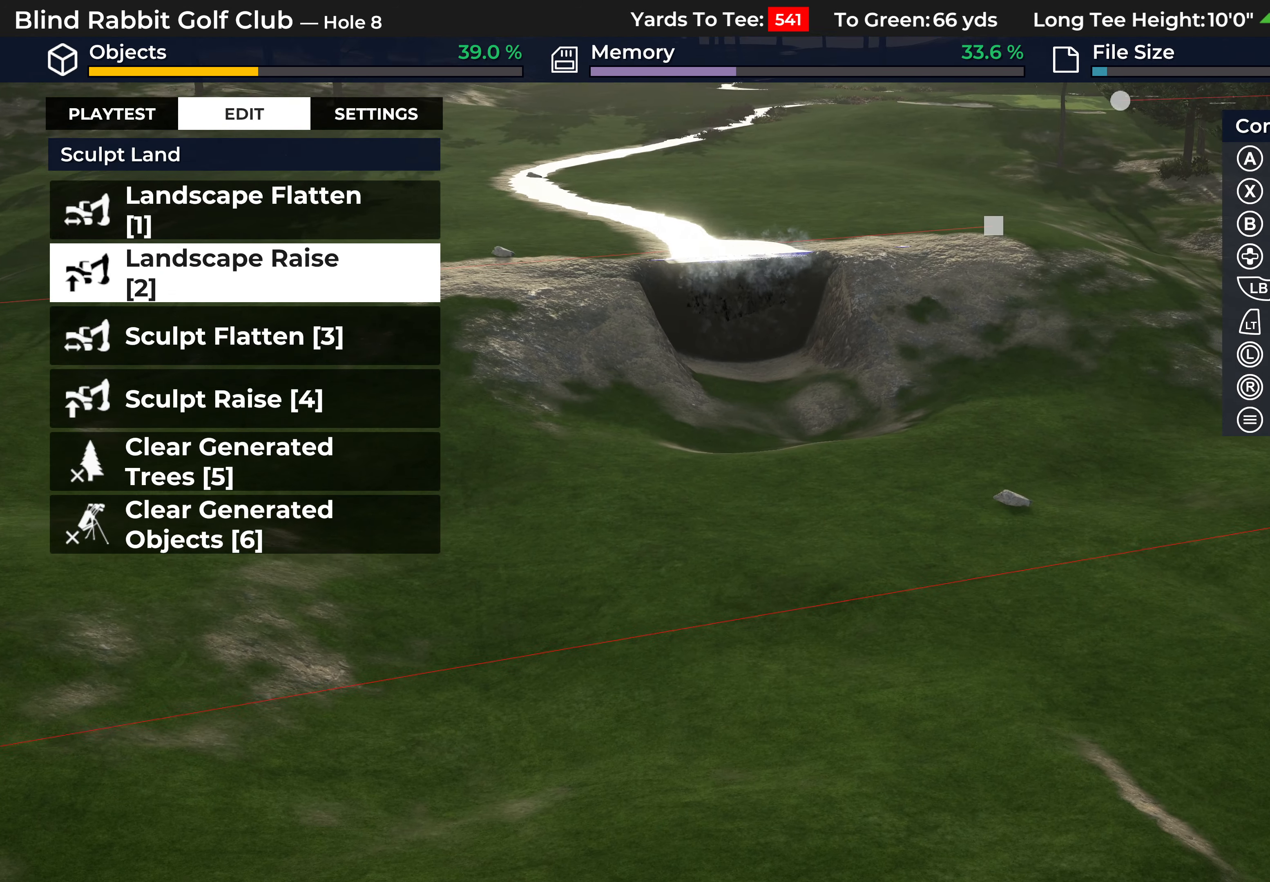
{"buttons": ["A"], "left_stick": "center", "right_stick": "center", "events": [[217, "right_stick", "center"], [250, "R2", "up"], [383, "A", "down"], [400, "left_stick", "center"], [417, "A", "up"], [500, "A", "down"]]}
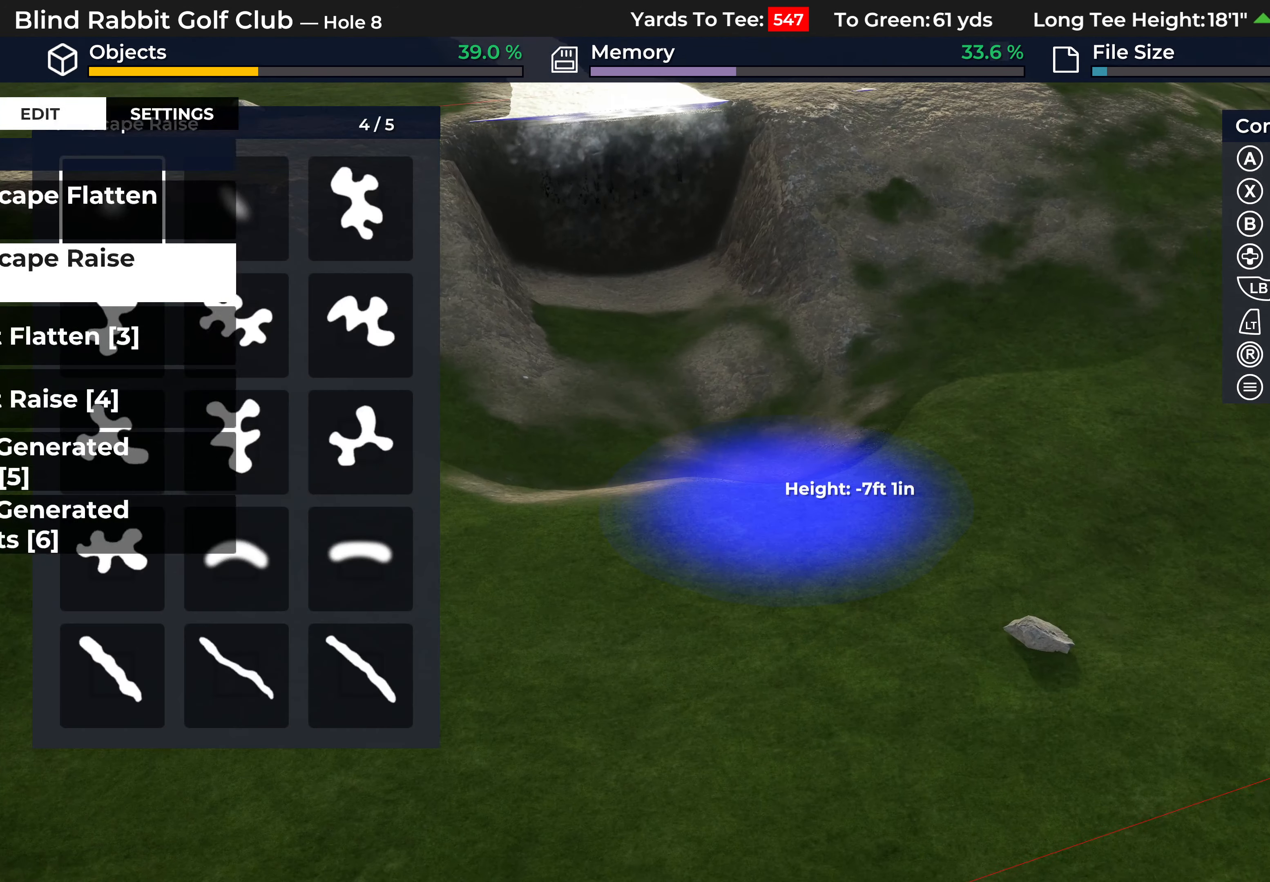
{"buttons": [], "left_stick": "up", "right_stick": "center", "events": [[117, "A", "up"], [250, "left_stick", "up"]]}
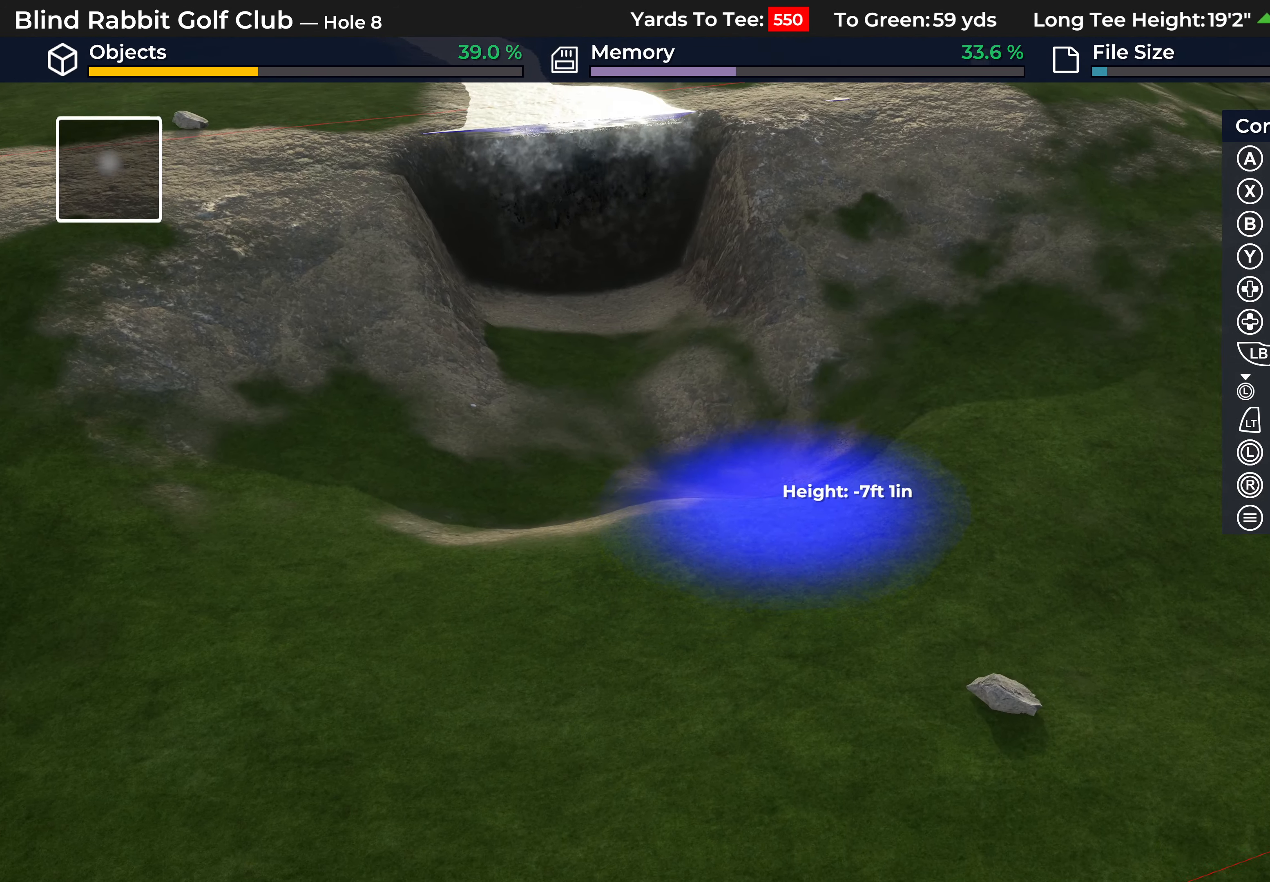
{"buttons": ["DPAD_UP"], "left_stick": "center", "right_stick": "center", "events": [[33, "left_stick", "up-right"], [267, "left_stick", "center"], [433, "DPAD_UP", "down"]]}